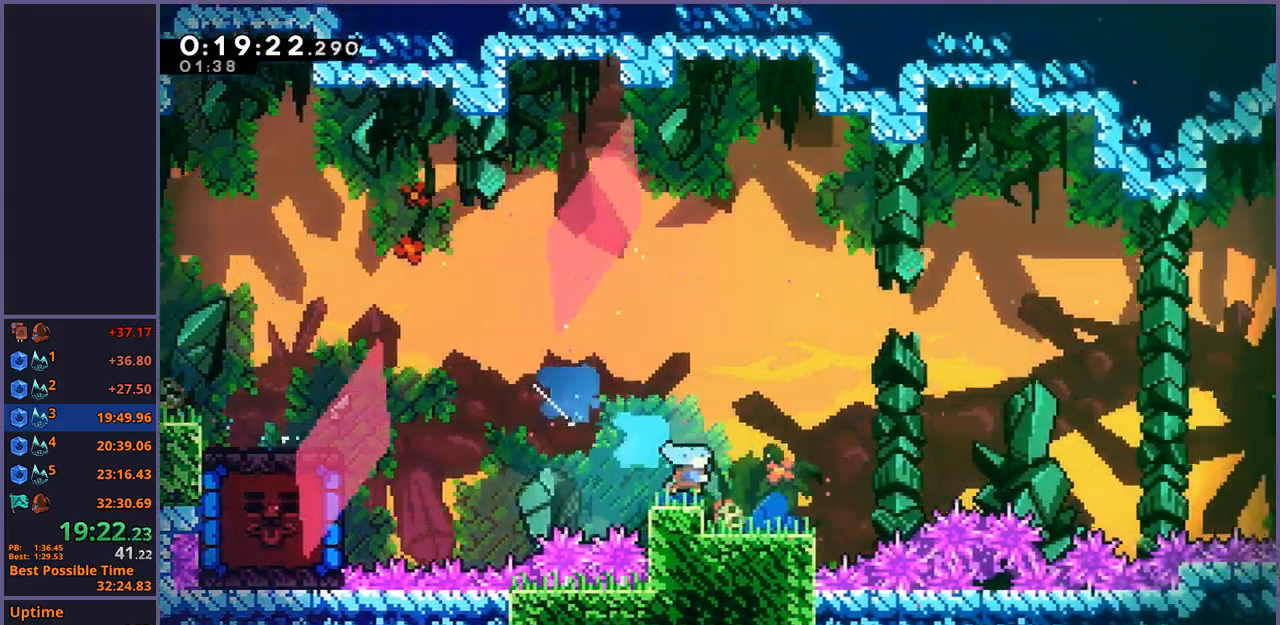
Gameplay with a controller (PlayStation layout); each line is a JSON object with the inputs held at the frame after it. "events" lists button and stick changes between this image and that frame as [ms after this image, input, new state], when the widget could be followed in between. Not read: right_stick.
{"buttons": [], "left_stick": "up-right", "events": [[100, "CROSS", "down"], [133, "left_stick", "right"], [233, "left_stick", "up-right"], [500, "CROSS", "up"]]}
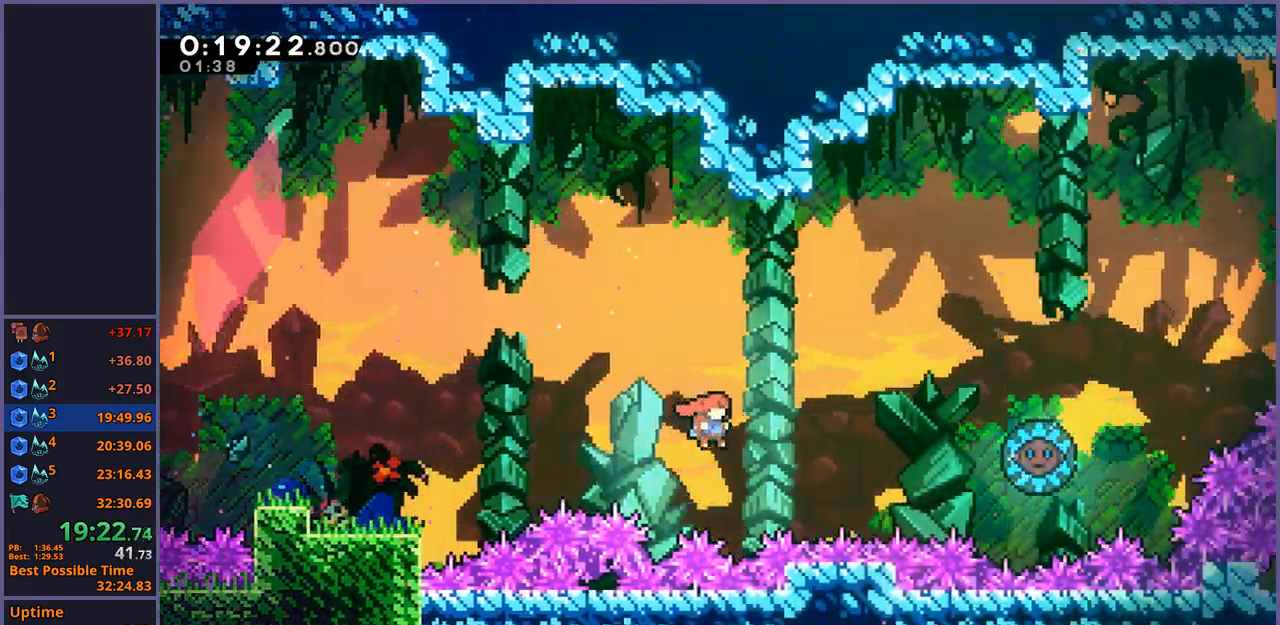
{"buttons": ["R1"], "left_stick": "up-right", "events": [[183, "R1", "down"]]}
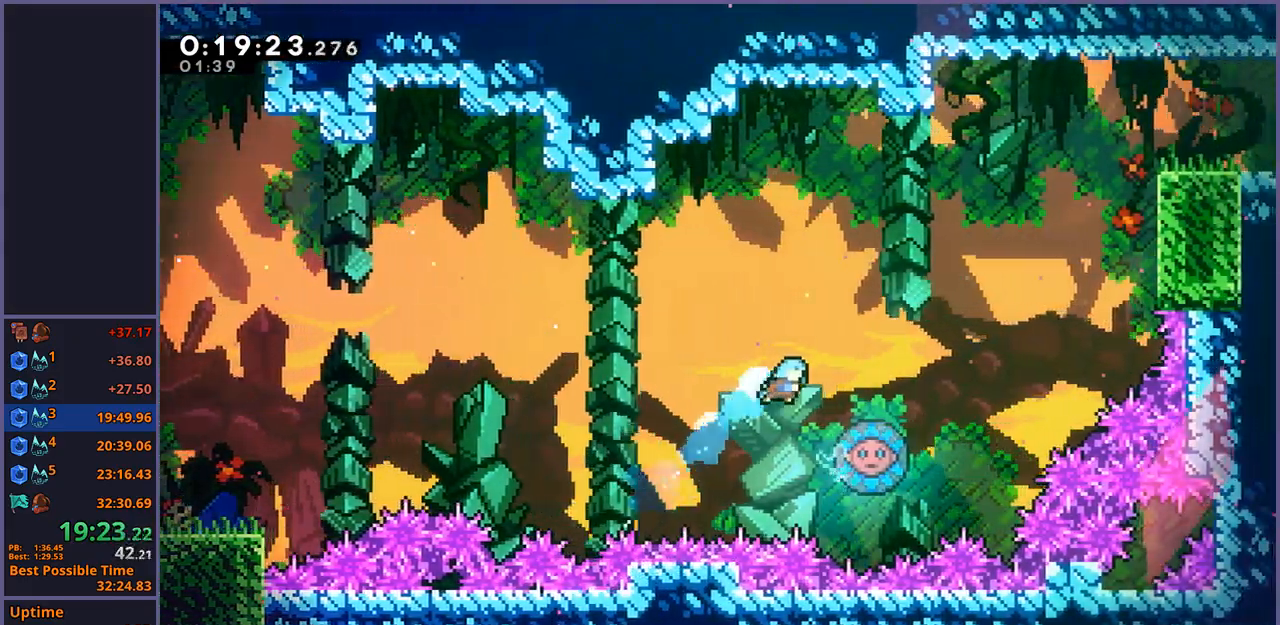
{"buttons": [], "left_stick": "up-right", "events": [[17, "R1", "up"]]}
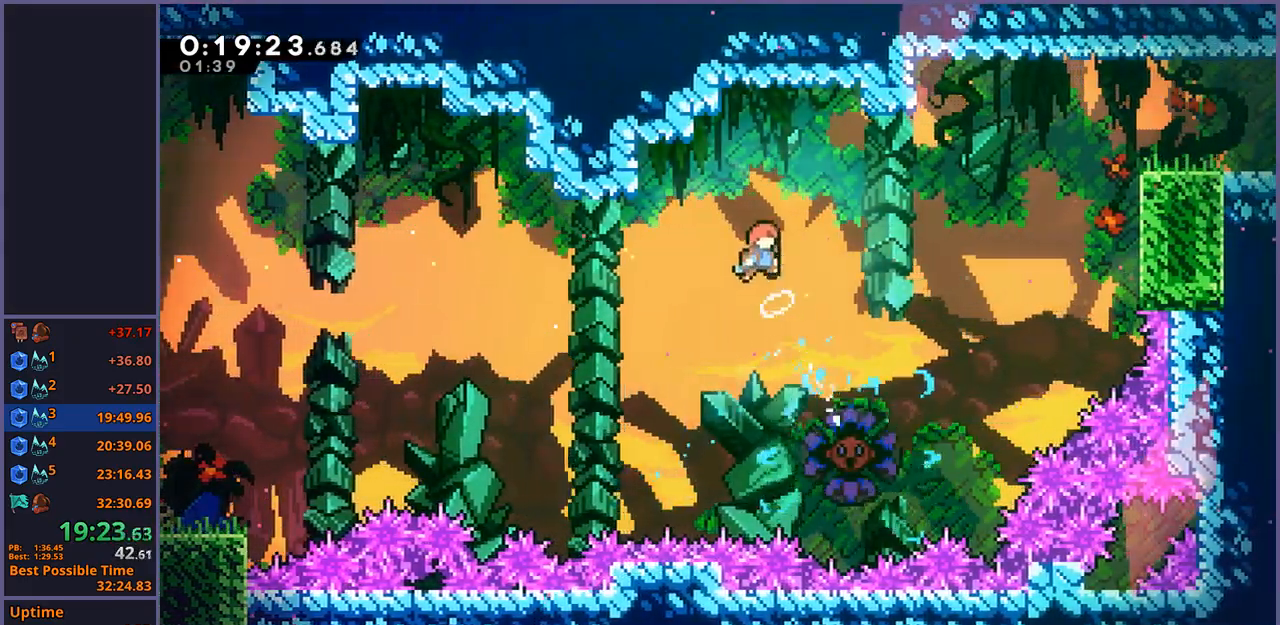
{"buttons": [], "left_stick": "up-right", "events": [[383, "left_stick", "center"], [483, "left_stick", "up-right"]]}
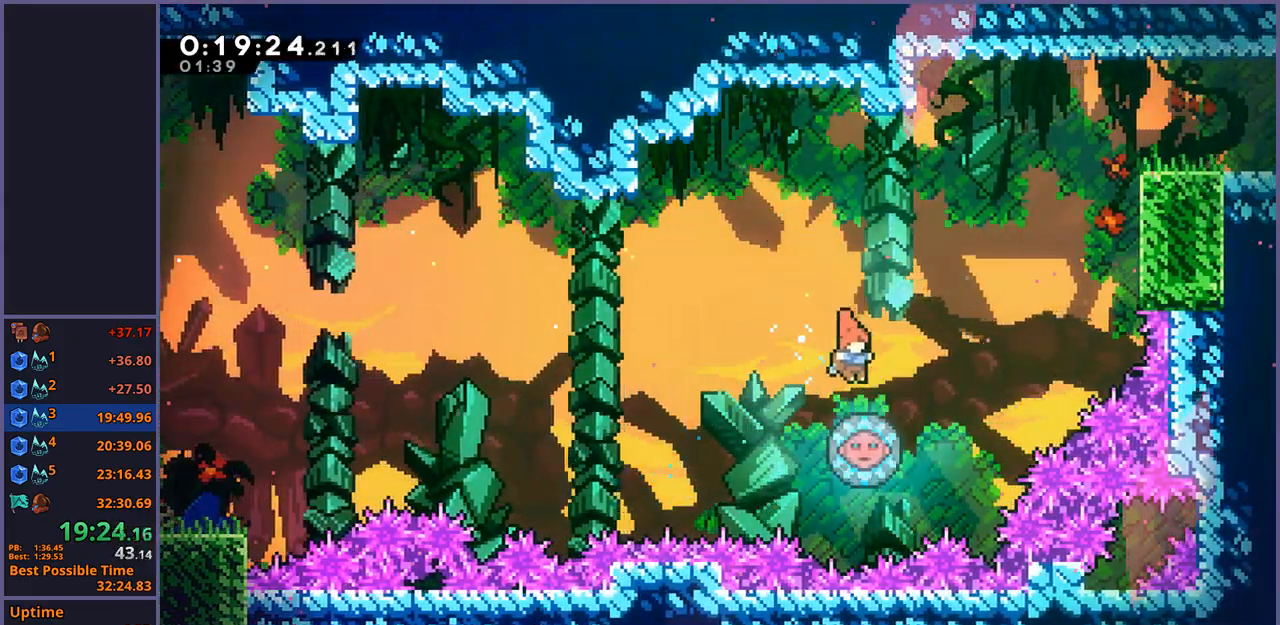
{"buttons": ["R1", "R2"], "left_stick": "up-right", "events": [[483, "R1", "down"], [483, "R2", "down"]]}
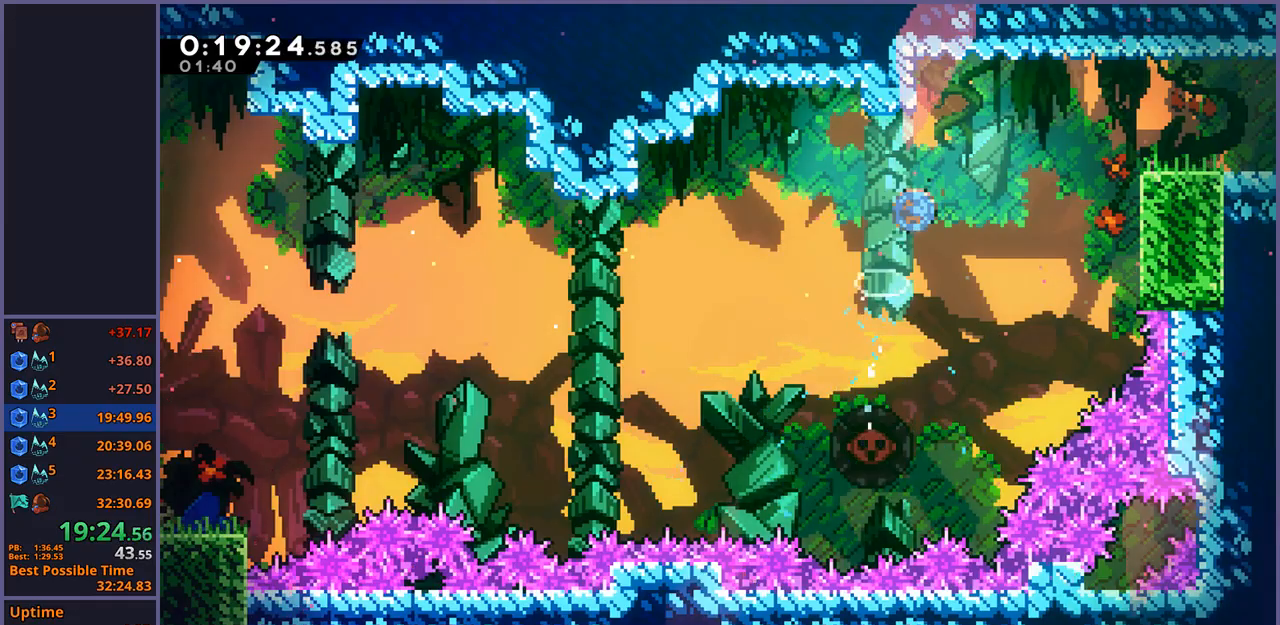
{"buttons": [], "left_stick": "down-right", "events": [[67, "R1", "up"], [67, "R2", "up"], [217, "left_stick", "right"], [383, "left_stick", "down-right"]]}
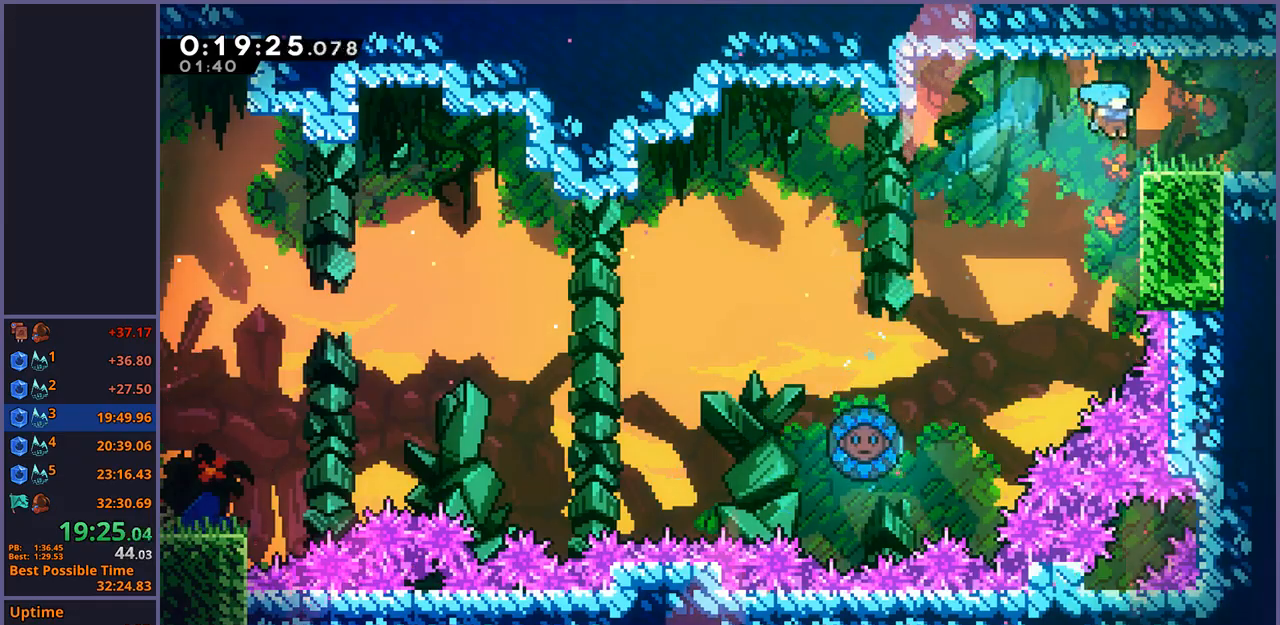
{"buttons": [], "left_stick": "down-right", "events": [[133, "R1", "down"], [133, "R2", "down"], [217, "CROSS", "down"], [250, "CROSS", "up"], [267, "R1", "up"], [267, "R2", "up"]]}
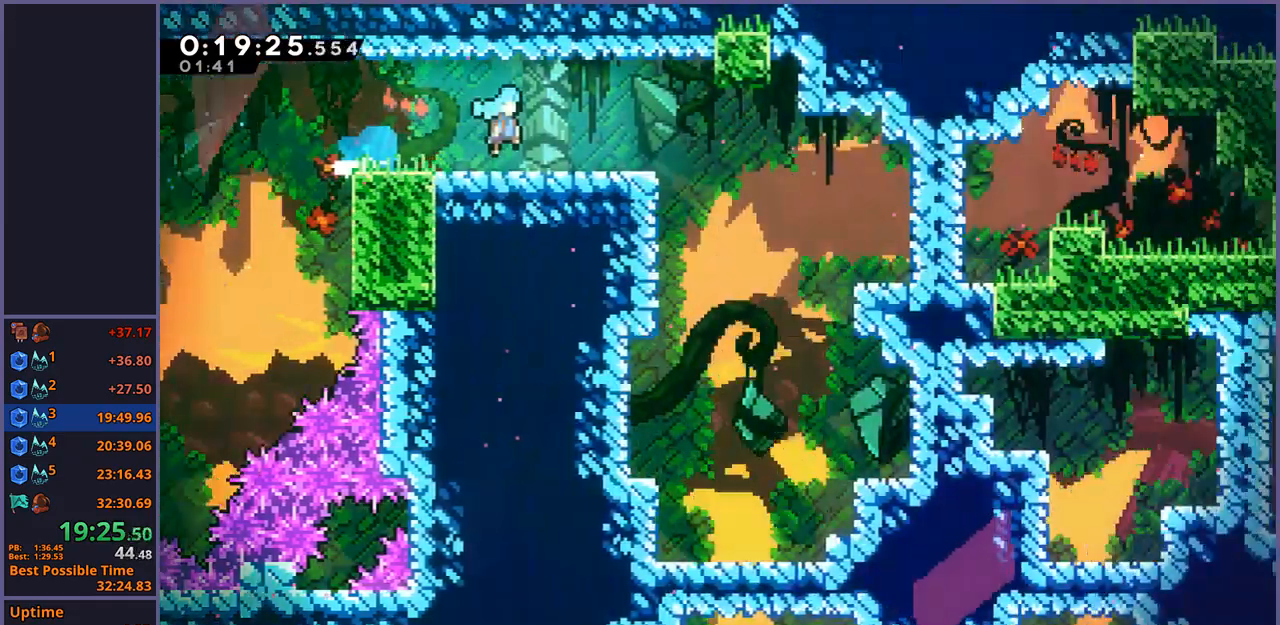
{"buttons": [], "left_stick": "down-right", "events": [[50, "left_stick", "center"], [267, "left_stick", "down-right"]]}
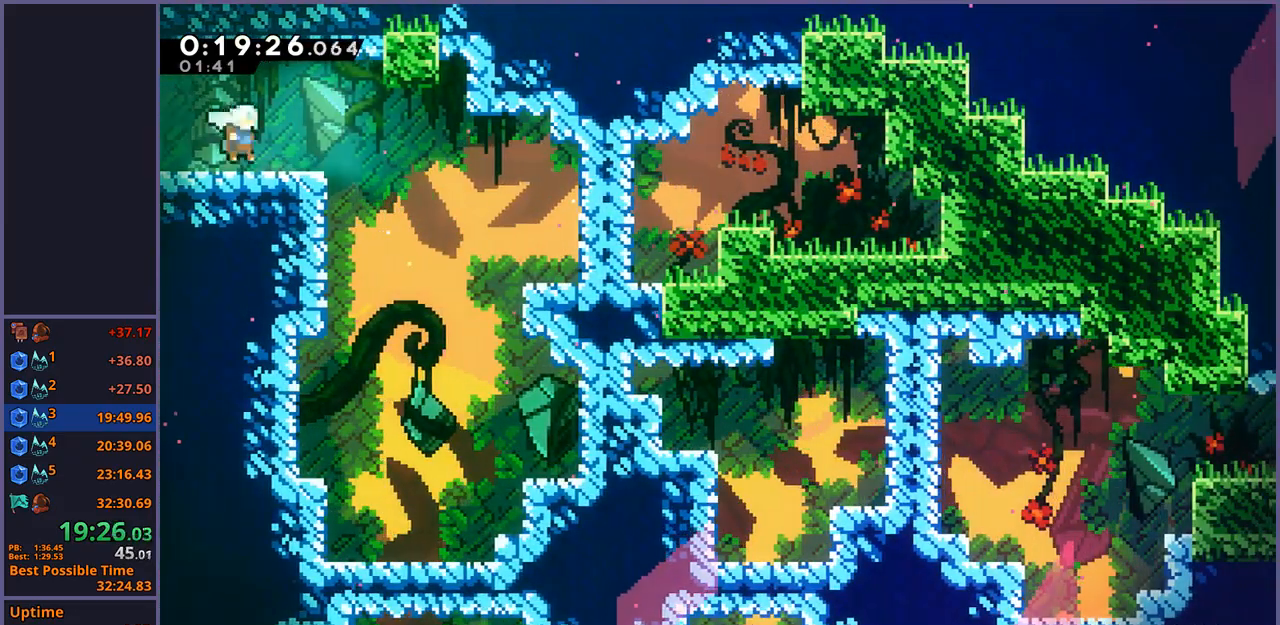
{"buttons": [], "left_stick": "down", "events": [[83, "left_stick", "down-left"], [500, "left_stick", "down"]]}
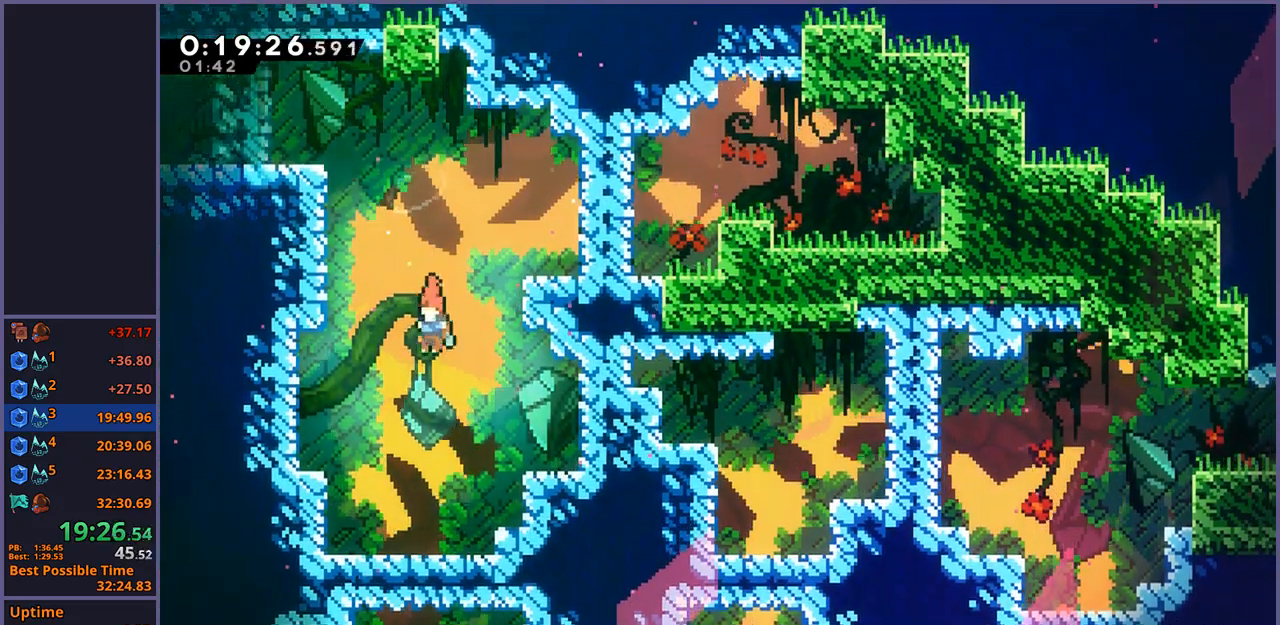
{"buttons": [], "left_stick": "down", "events": [[150, "R1", "down"], [250, "R1", "up"]]}
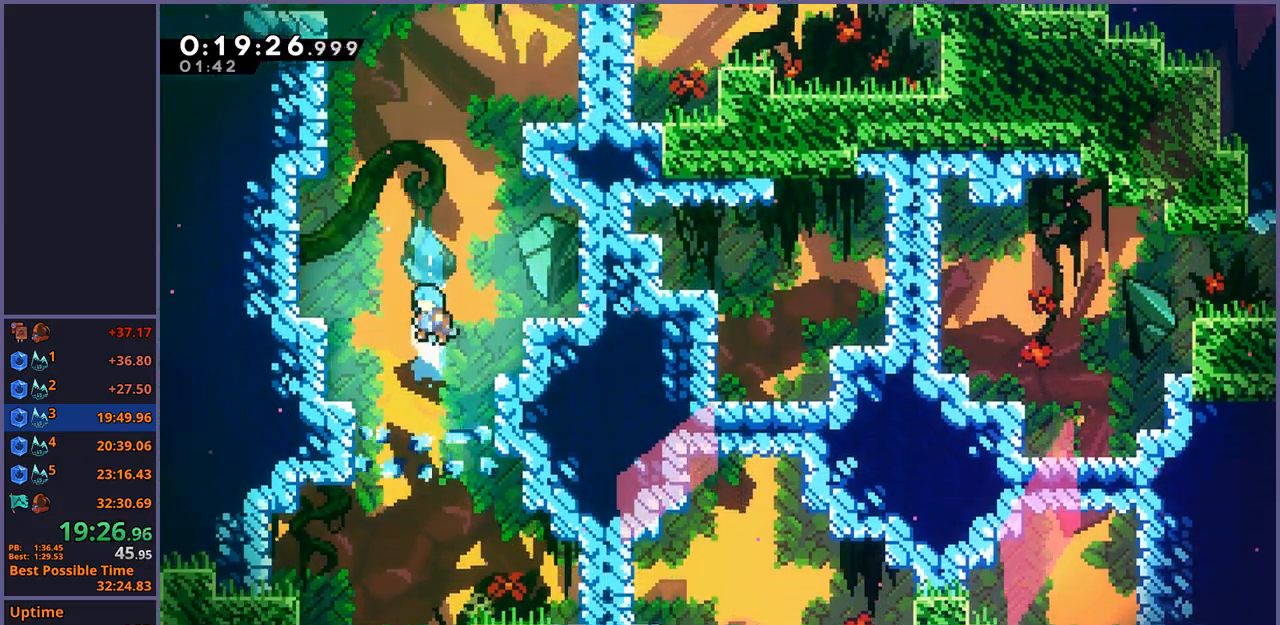
{"buttons": [], "left_stick": "down-right", "events": [[467, "left_stick", "down-right"]]}
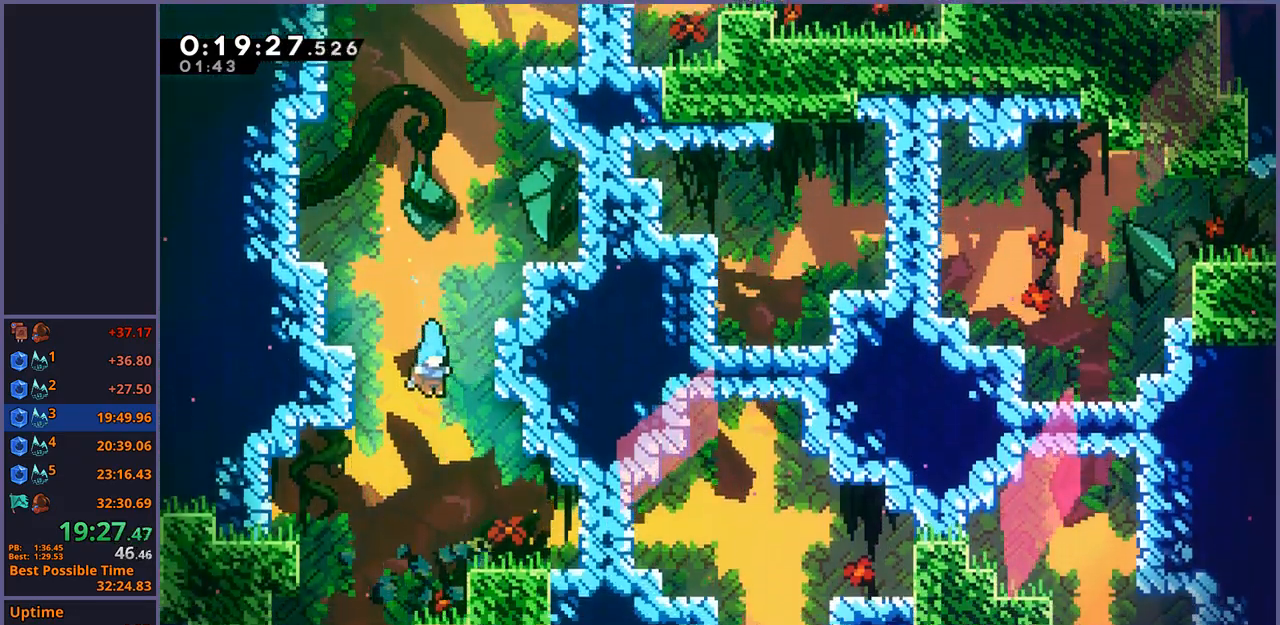
{"buttons": [], "left_stick": "right", "events": [[283, "R1", "down"], [283, "left_stick", "right"], [417, "R1", "up"]]}
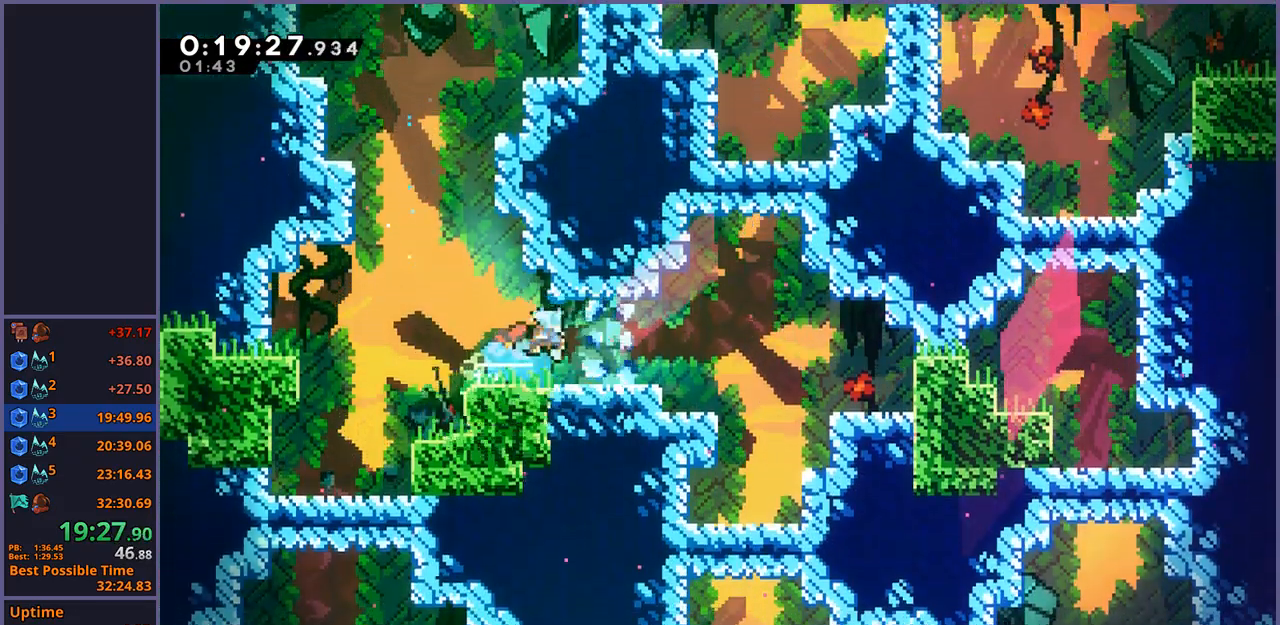
{"buttons": ["R1"], "left_stick": "right", "events": [[33, "left_stick", "center"], [383, "left_stick", "right"], [483, "R1", "down"]]}
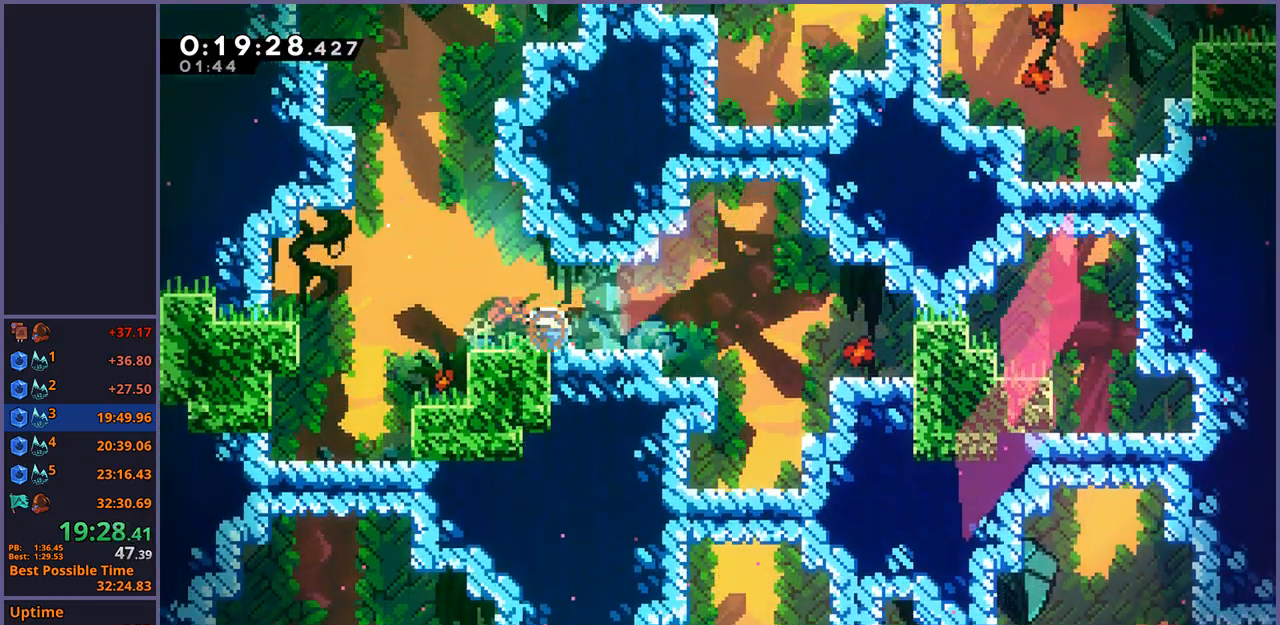
{"buttons": [], "left_stick": "down", "events": [[133, "R1", "up"], [283, "R1", "down"], [283, "left_stick", "down"], [400, "R1", "up"]]}
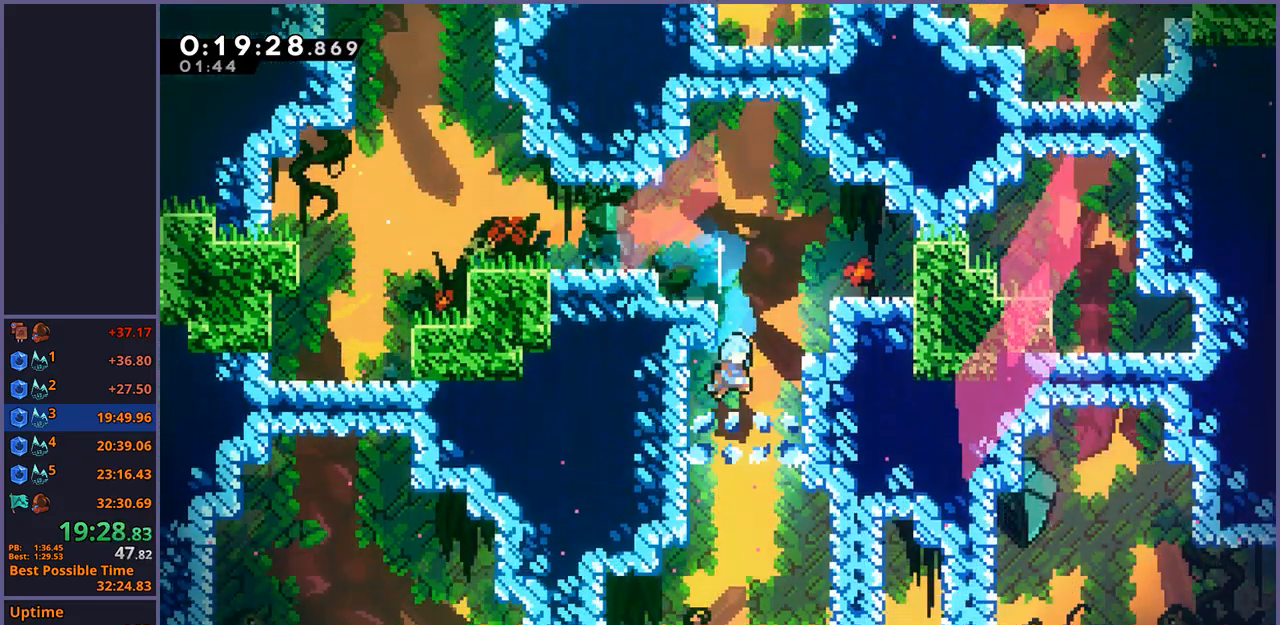
{"buttons": [], "left_stick": "down", "events": []}
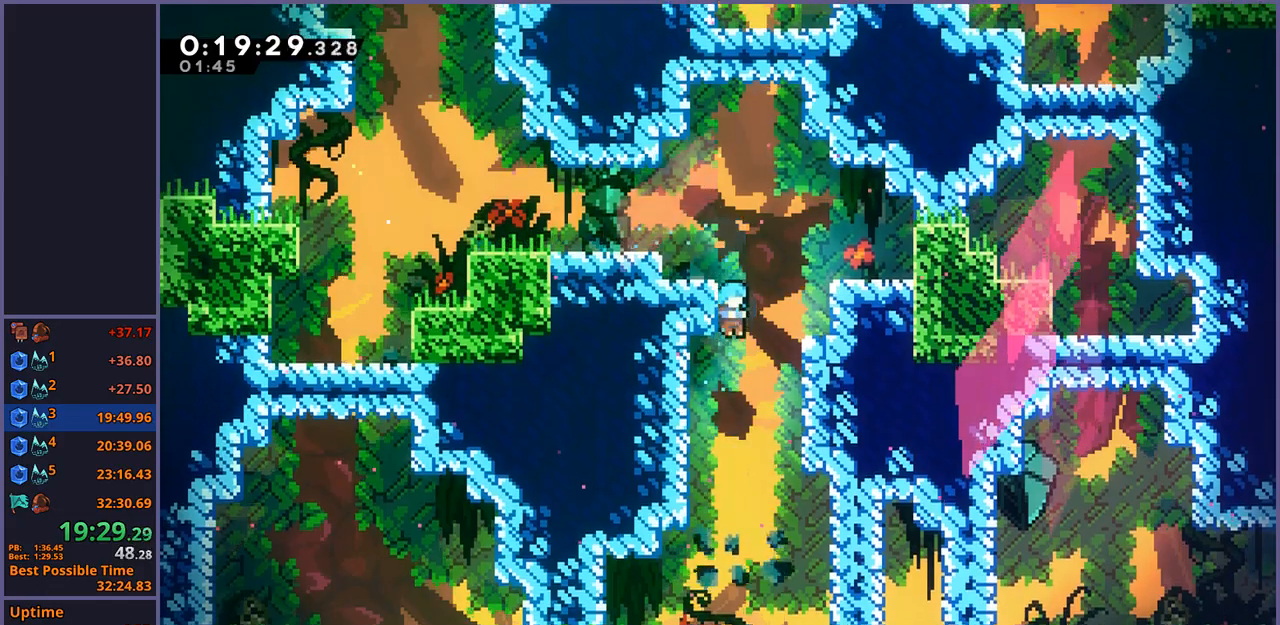
{"buttons": [], "left_stick": "down-left", "events": [[267, "left_stick", "down-left"]]}
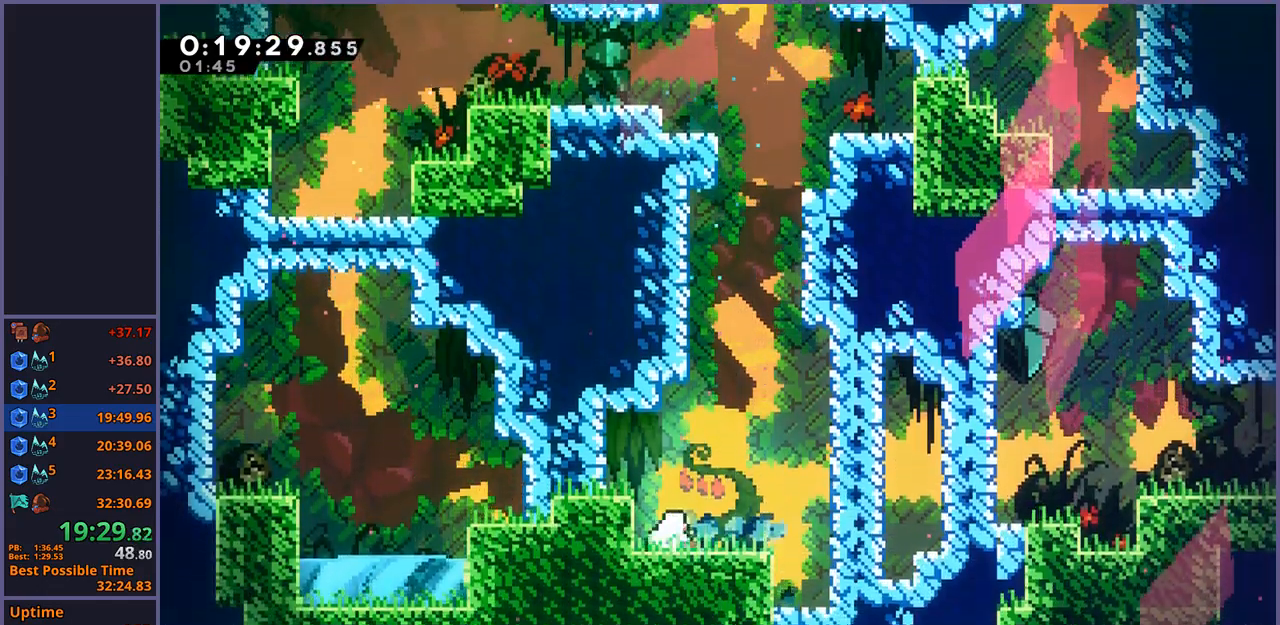
{"buttons": ["R1"], "left_stick": "right", "events": [[50, "left_stick", "down-right"], [100, "left_stick", "right"], [117, "R1", "down"], [250, "R1", "up"], [417, "R1", "down"]]}
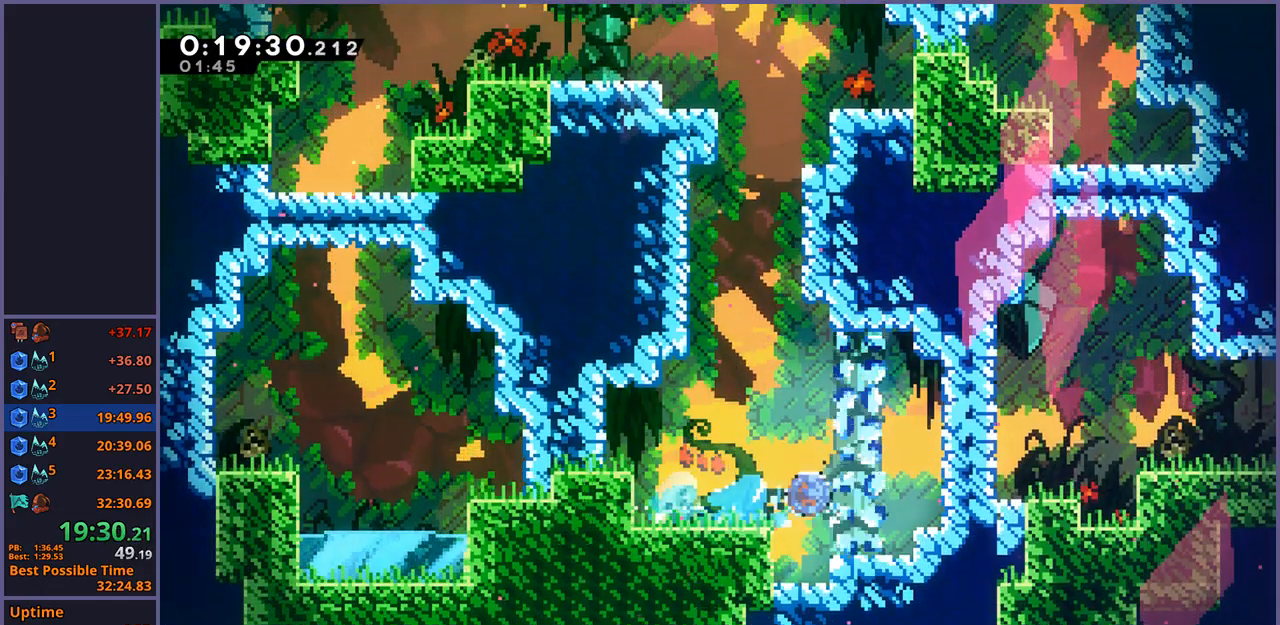
{"buttons": [], "left_stick": "right", "events": [[100, "R1", "up"]]}
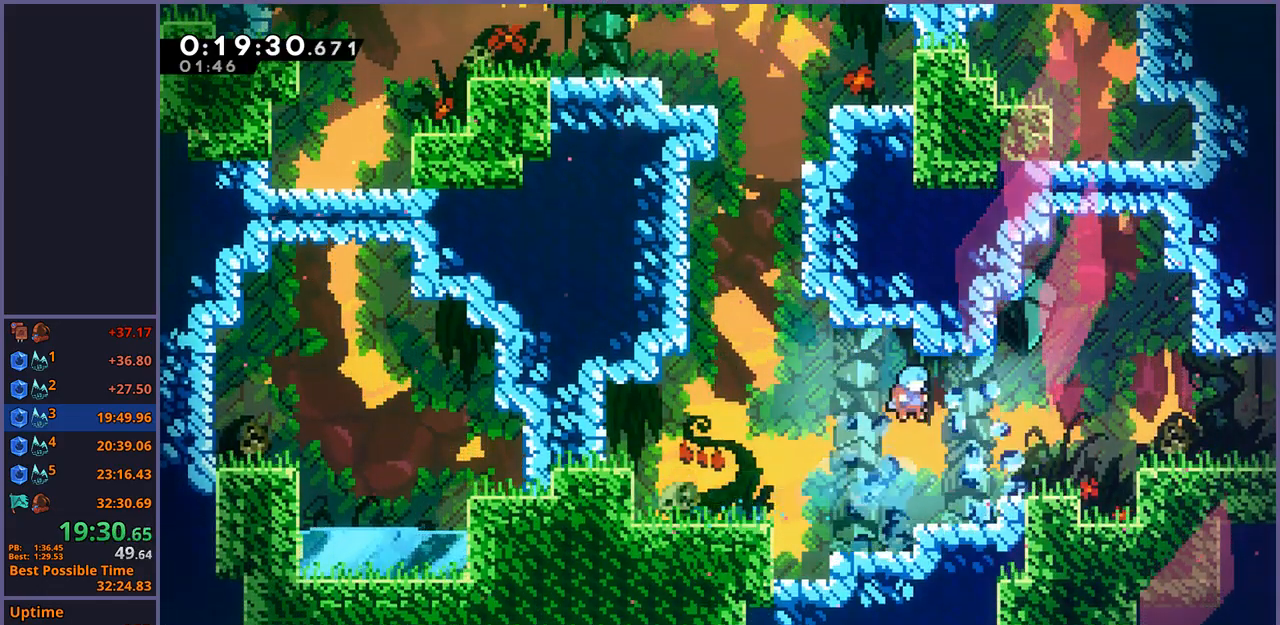
{"buttons": ["CROSS", "R1"], "left_stick": "right", "events": [[250, "R1", "down"], [433, "CROSS", "down"]]}
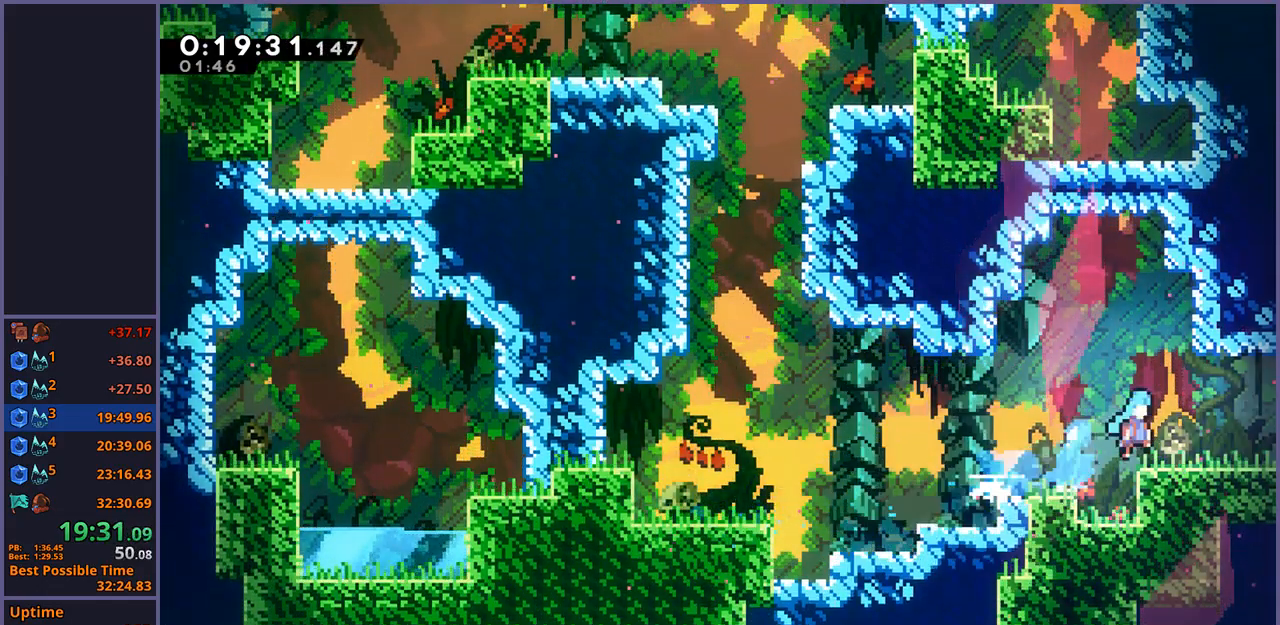
{"buttons": [], "left_stick": "center", "events": [[17, "CROSS", "up"], [67, "R1", "up"], [400, "left_stick", "center"]]}
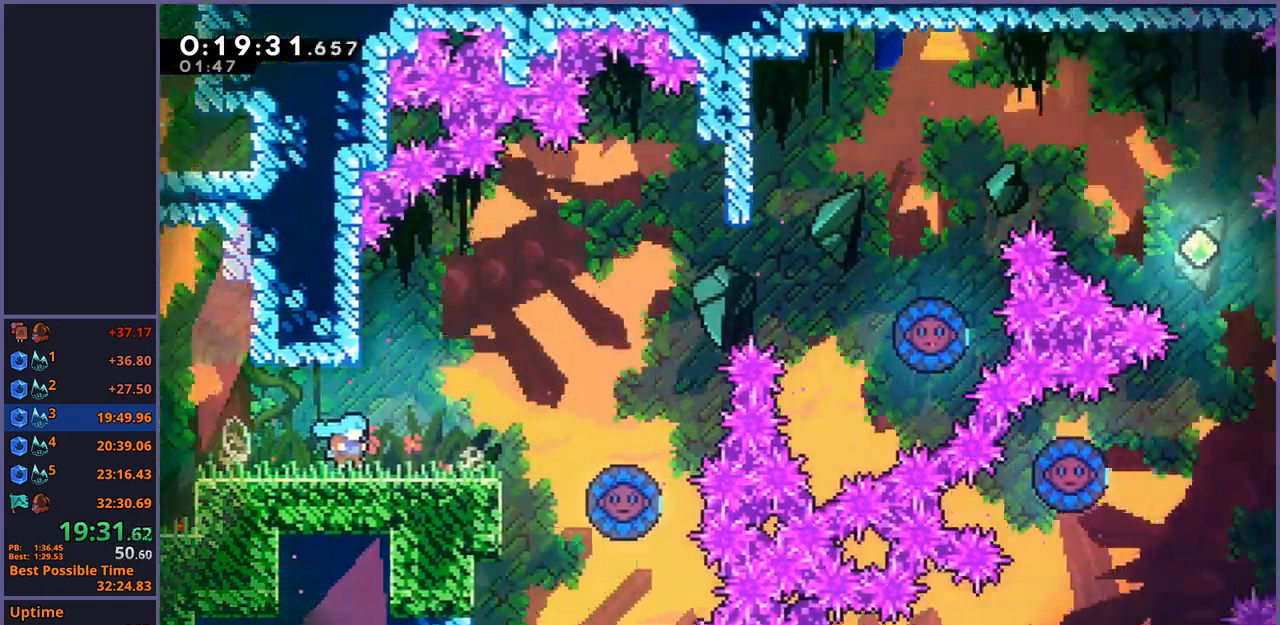
{"buttons": [], "left_stick": "right", "events": [[83, "left_stick", "right"]]}
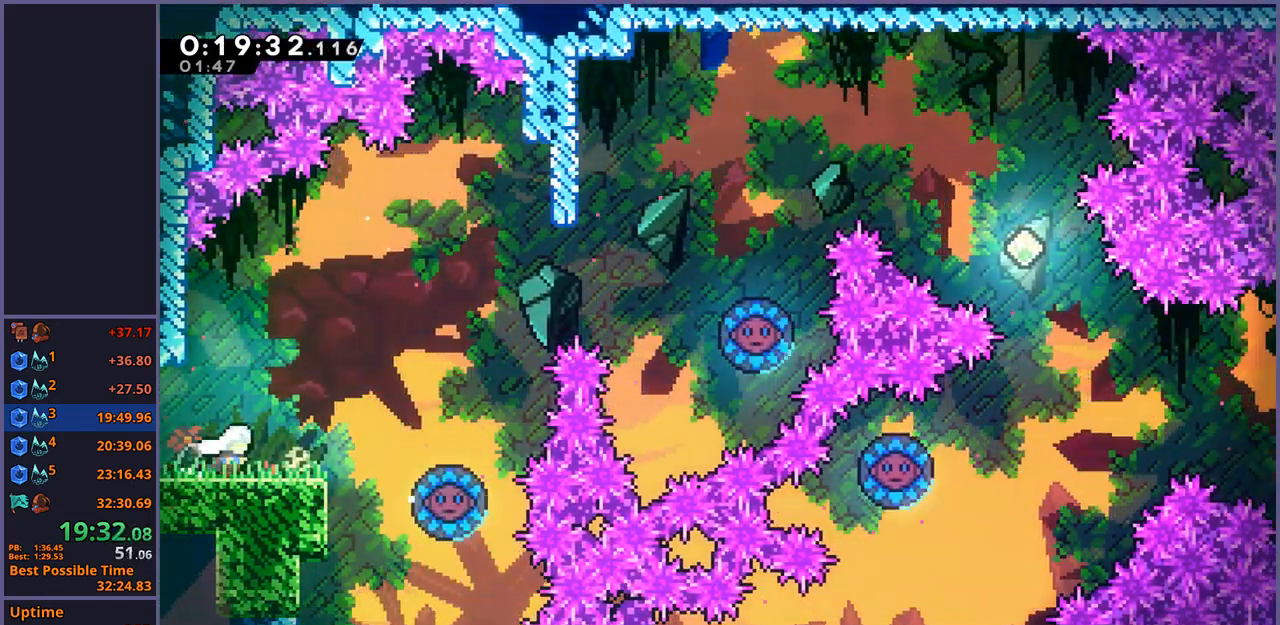
{"buttons": [], "left_stick": "center", "events": [[17, "CROSS", "down"], [333, "CROSS", "up"], [367, "left_stick", "center"]]}
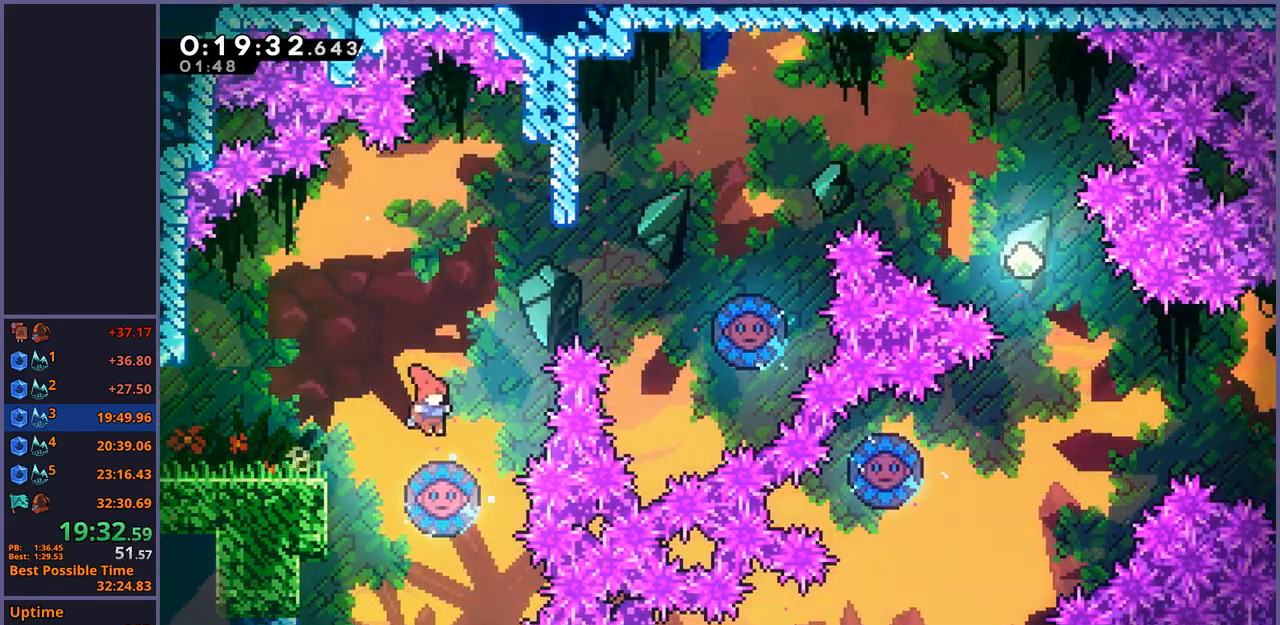
{"buttons": [], "left_stick": "right", "events": [[50, "left_stick", "right"]]}
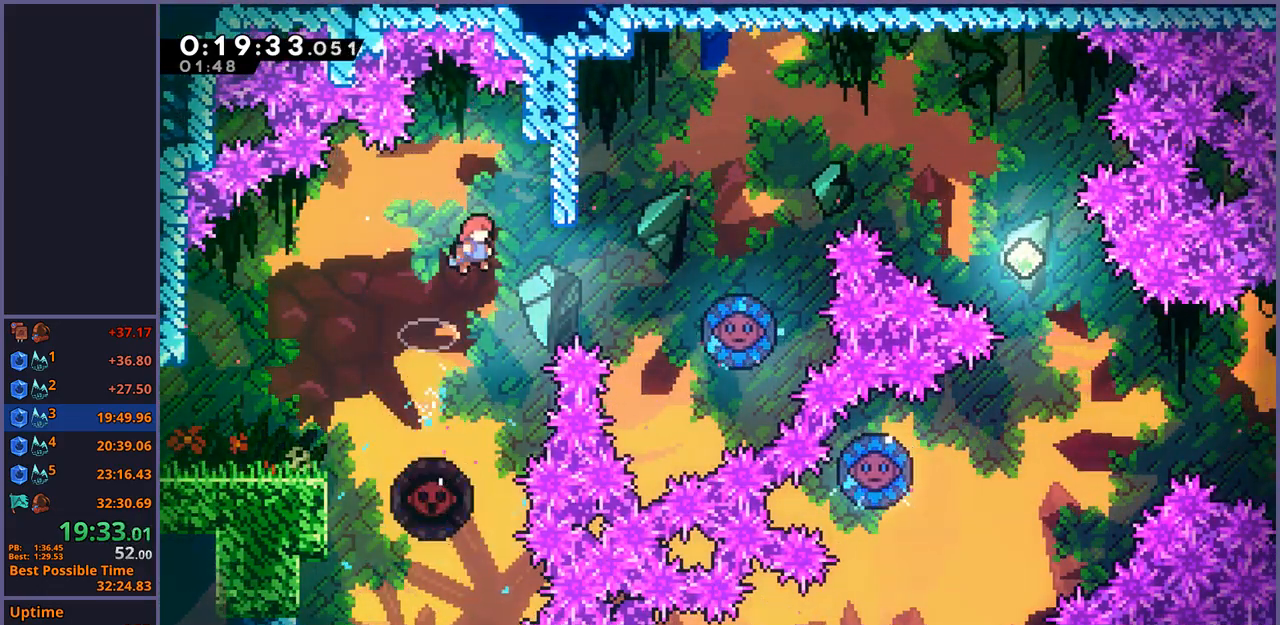
{"buttons": [], "left_stick": "right", "events": [[183, "R1", "down"], [283, "R1", "up"]]}
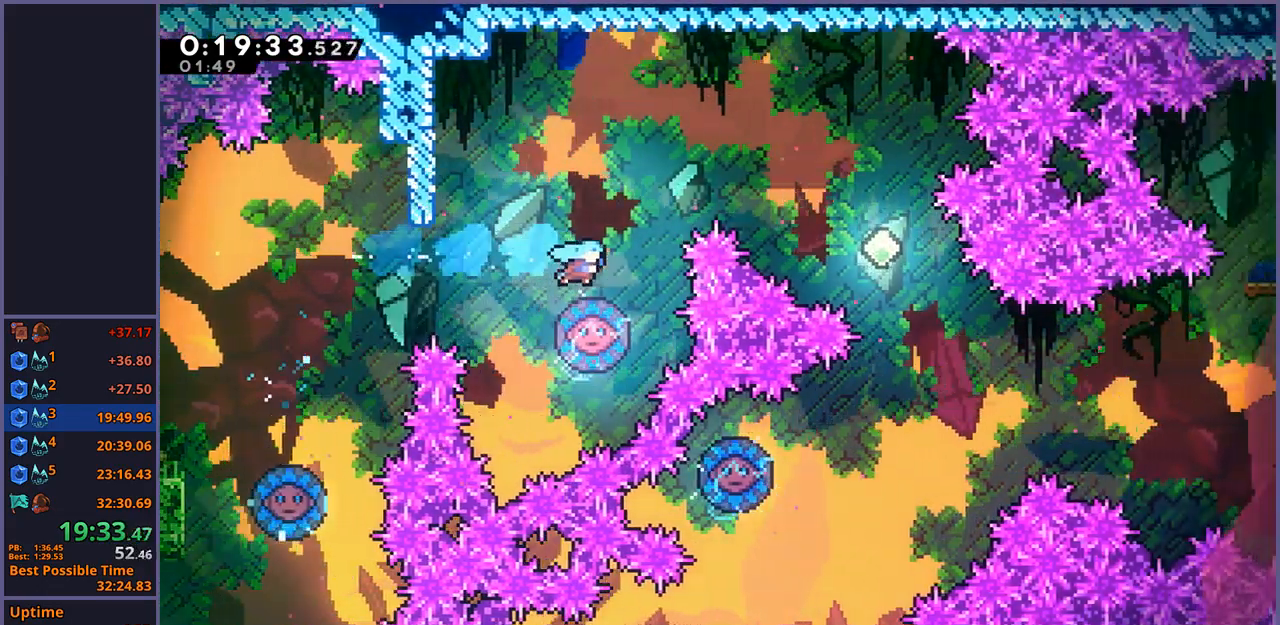
{"buttons": [], "left_stick": "right", "events": [[333, "R1", "down"], [433, "R1", "up"]]}
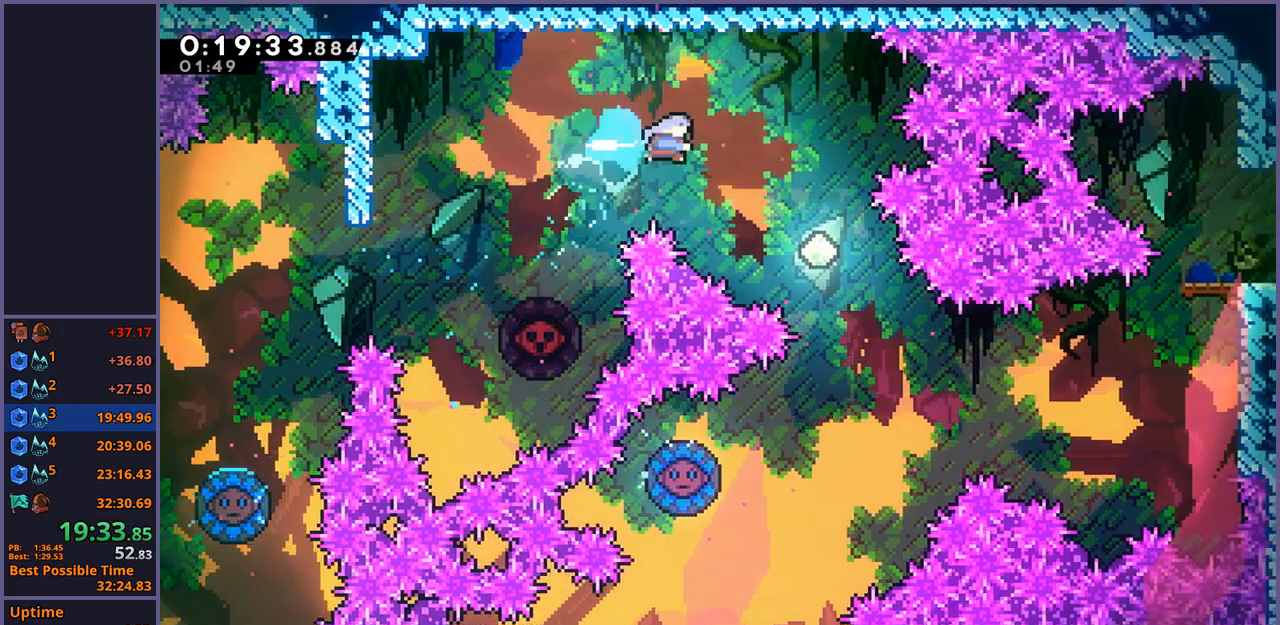
{"buttons": [], "left_stick": "down", "events": [[167, "left_stick", "down"]]}
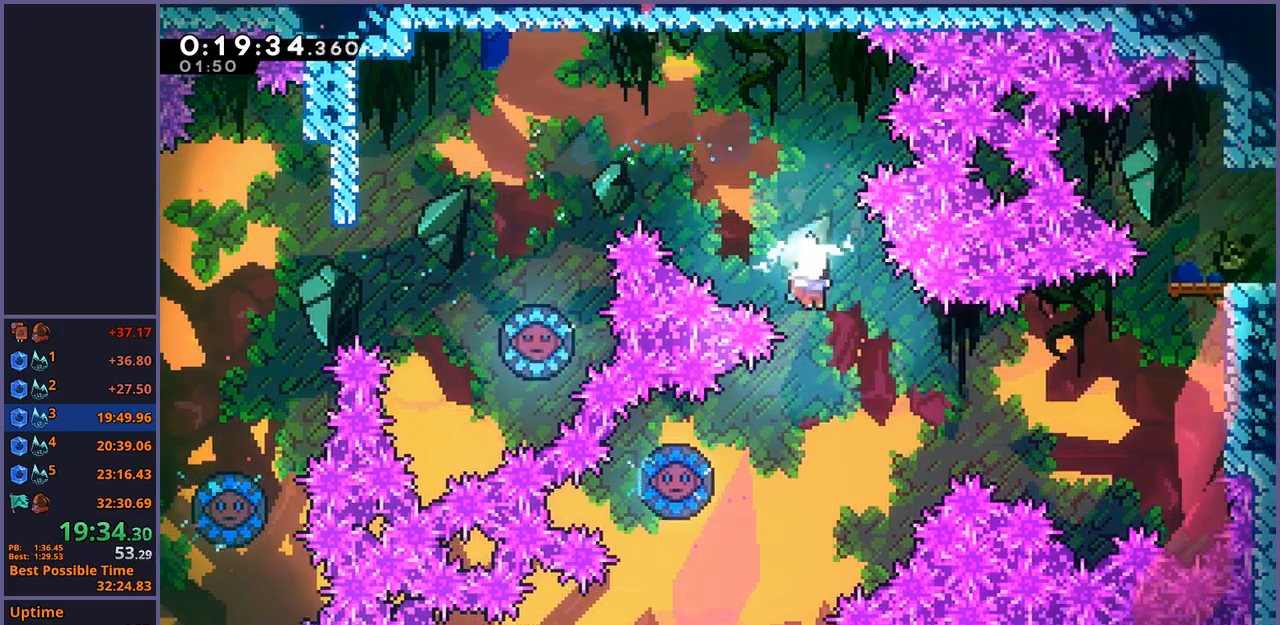
{"buttons": [], "left_stick": "up-right", "events": [[250, "left_stick", "left"], [267, "R1", "down"], [367, "R1", "up"], [483, "left_stick", "up-right"]]}
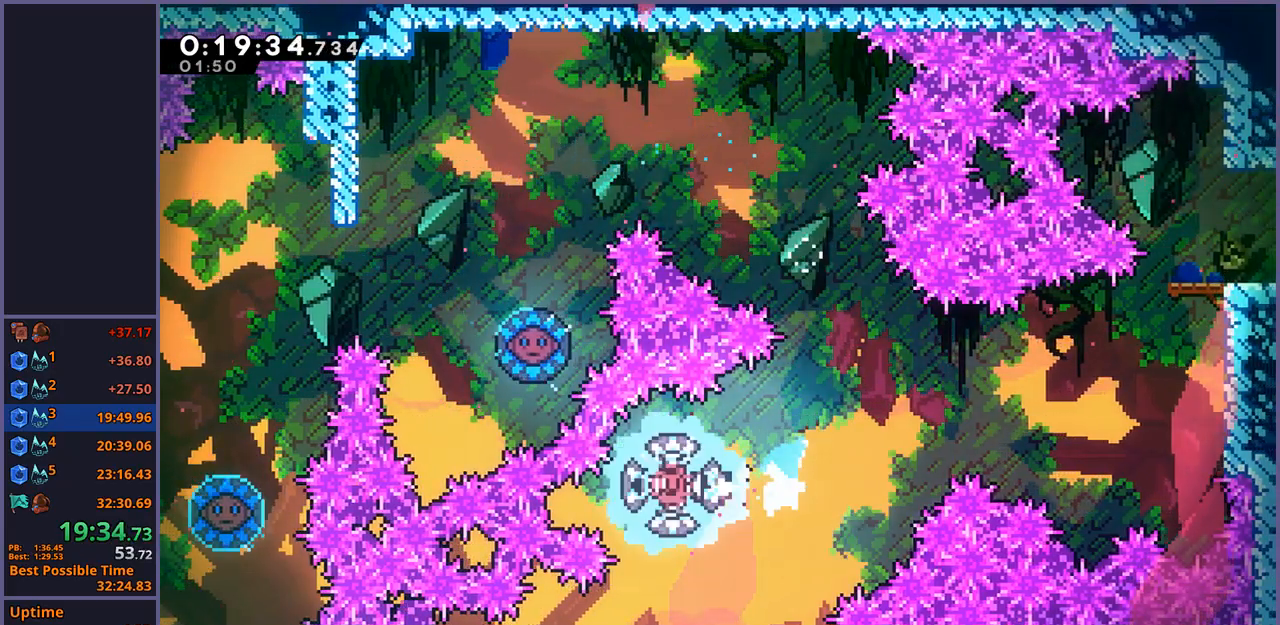
{"buttons": ["R1"], "left_stick": "up-right", "events": [[450, "R1", "down"]]}
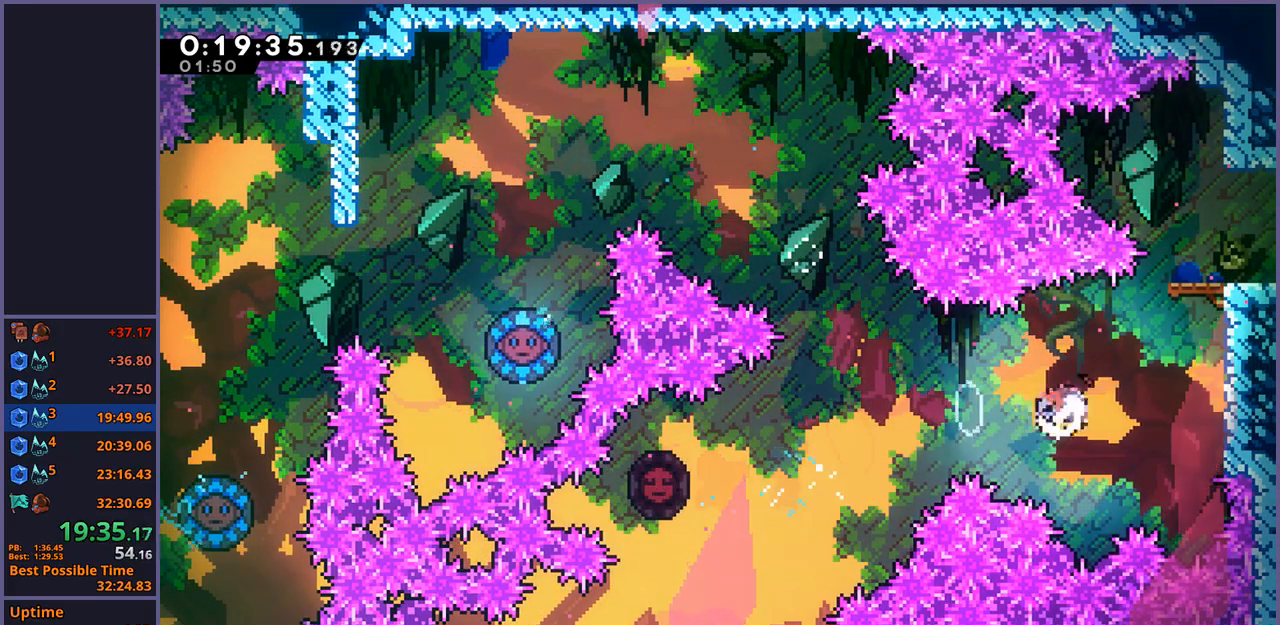
{"buttons": ["CROSS"], "left_stick": "right", "events": [[50, "R1", "up"], [250, "CROSS", "down"], [250, "L1", "down"], [350, "left_stick", "right"], [467, "L1", "up"]]}
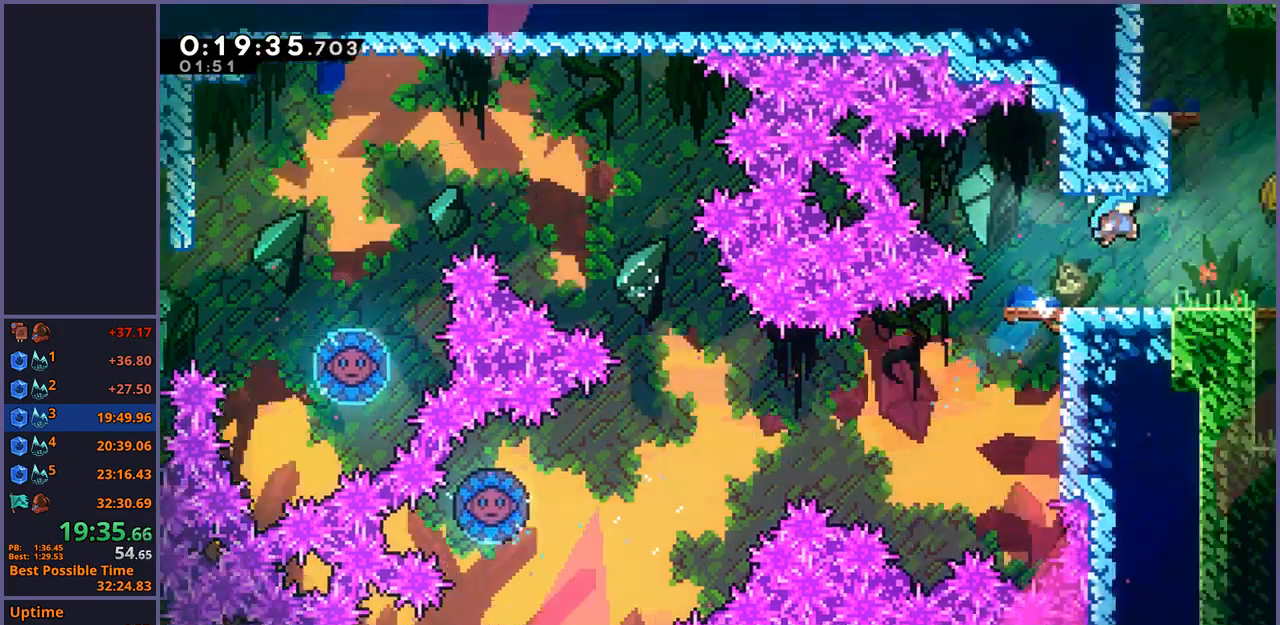
{"buttons": [], "left_stick": "down-right", "events": [[117, "left_stick", "center"], [267, "left_stick", "down-right"], [400, "CROSS", "up"]]}